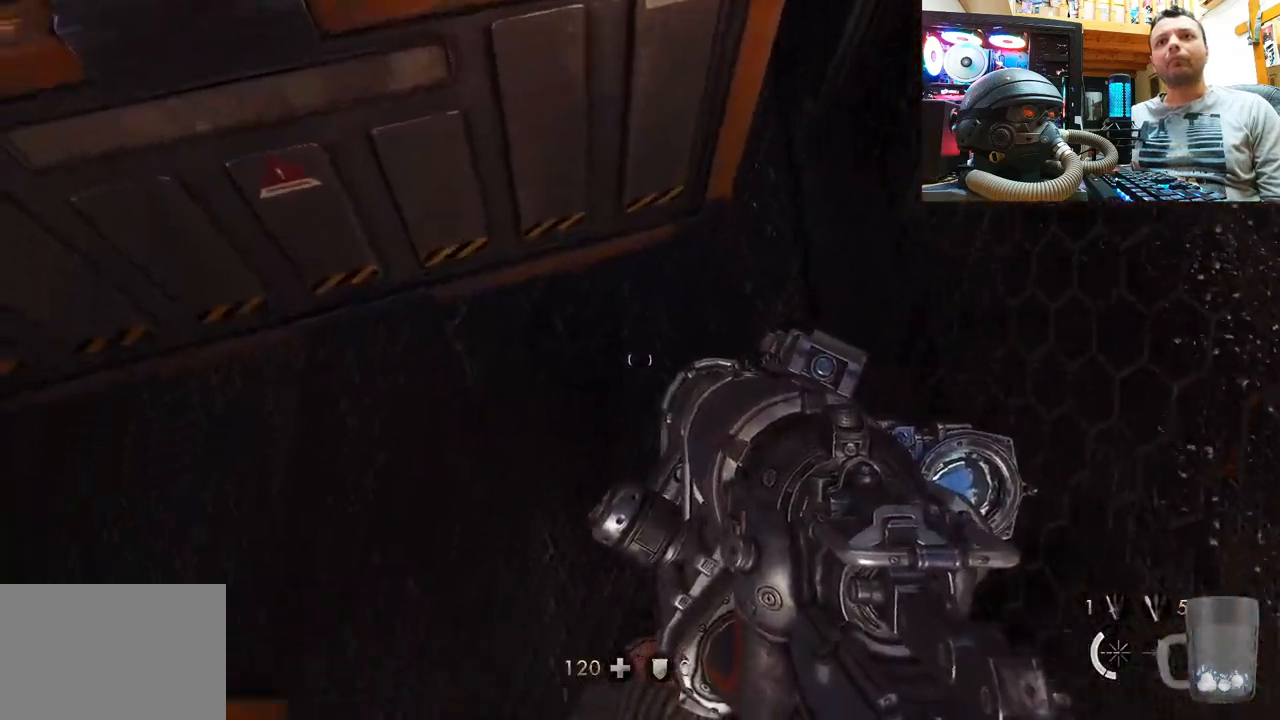
Gameplay with a controller (PlayStation layout); each line is a JSON object with the inputs held at the frame after it. "events" lists button and stick changes between this image and that frame as [ms after this image, input, new state], when the widget could be followed in between. Not read: L1 R1.
{"buttons": [], "left_stick": "center", "right_stick": "down-left", "events": [[17, "right_stick", "down-right"], [200, "left_stick", "down-left"], [350, "right_stick", "down-left"], [417, "left_stick", "center"]]}
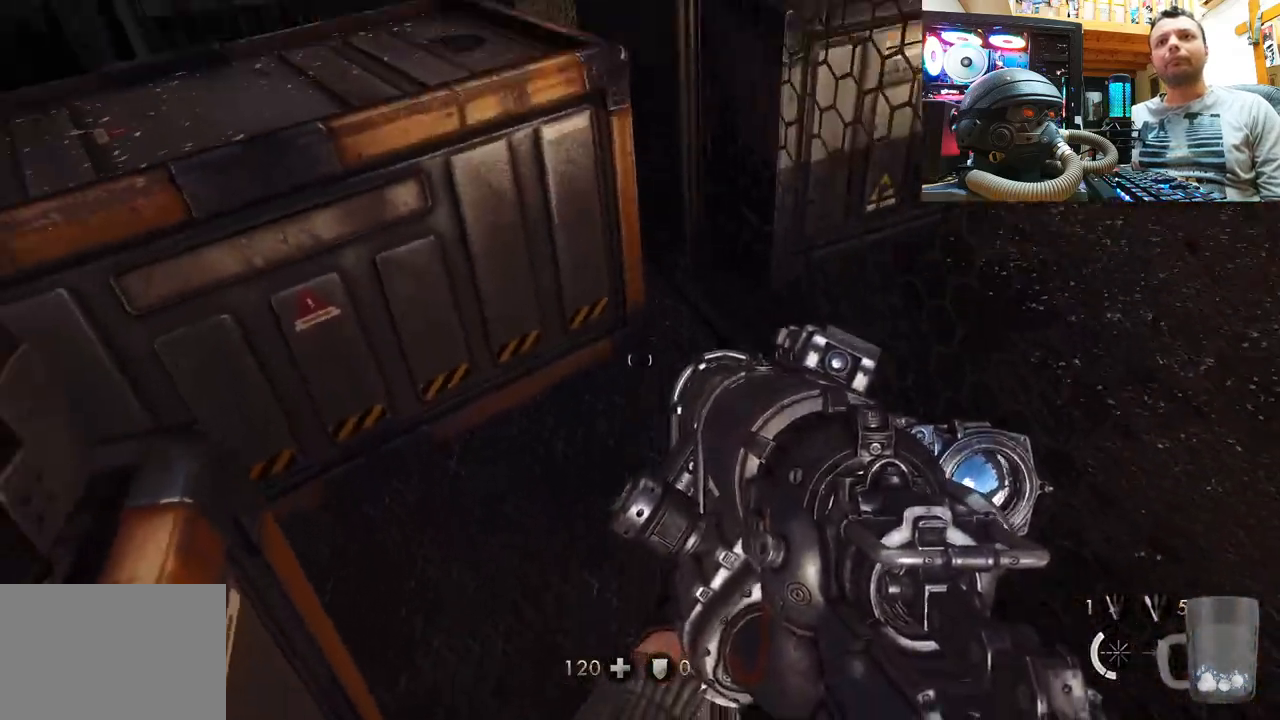
{"buttons": ["CROSS"], "left_stick": "up-left", "right_stick": "center", "events": [[117, "right_stick", "center"], [133, "left_stick", "up-left"], [183, "CROSS", "down"]]}
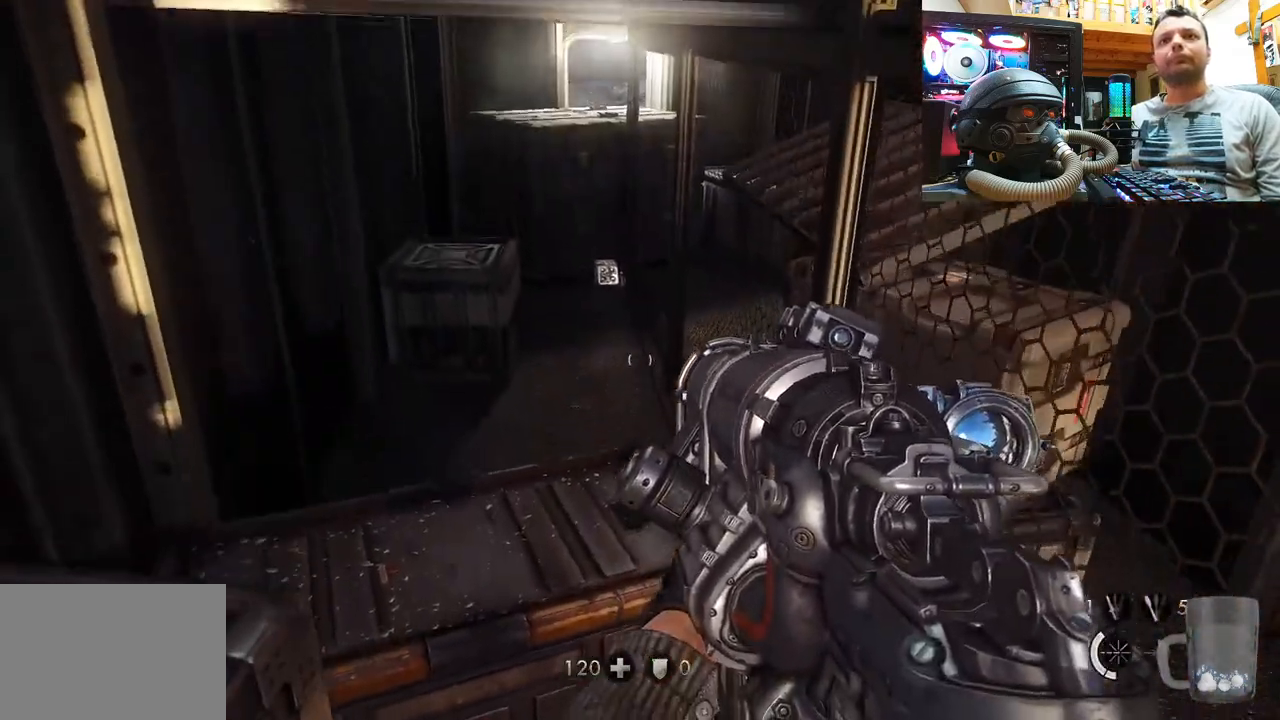
{"buttons": ["CROSS"], "left_stick": "up-left", "right_stick": "center", "events": [[83, "left_stick", "up"], [150, "CROSS", "up"], [400, "left_stick", "up-left"], [483, "CROSS", "down"]]}
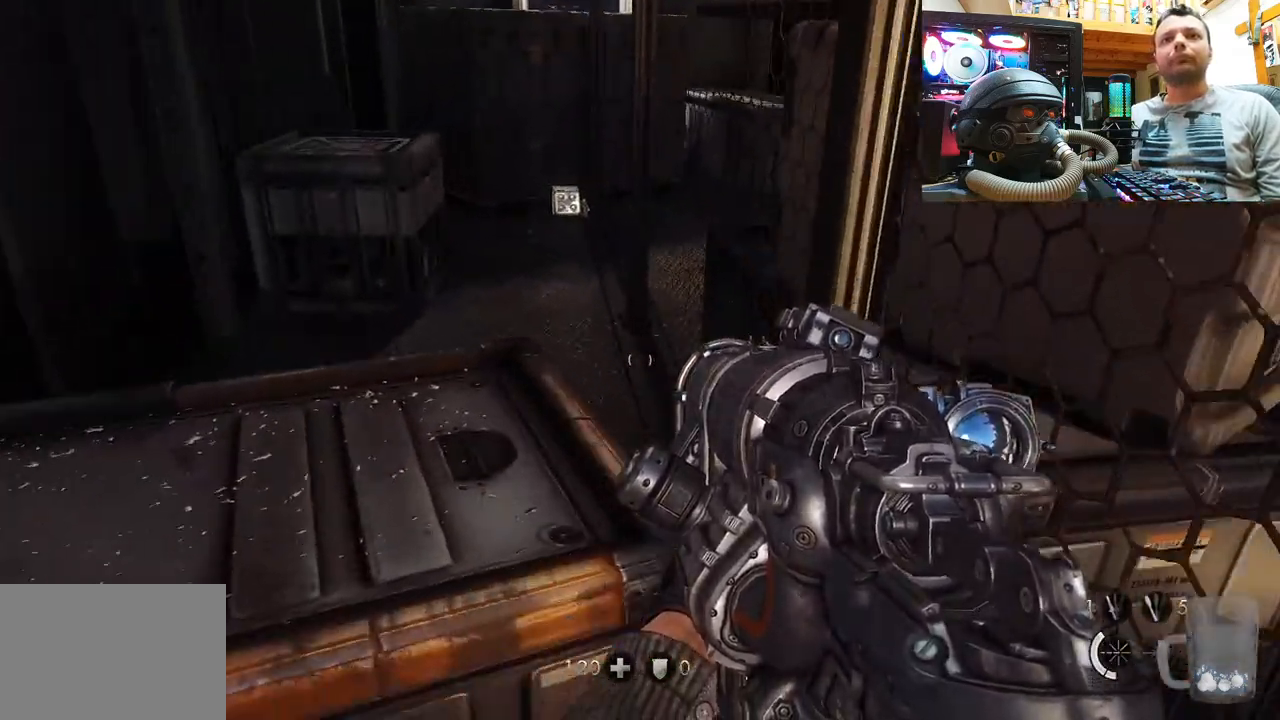
{"buttons": ["CROSS"], "left_stick": "up-left", "right_stick": "center", "events": [[200, "CROSS", "up"], [283, "CROSS", "down"]]}
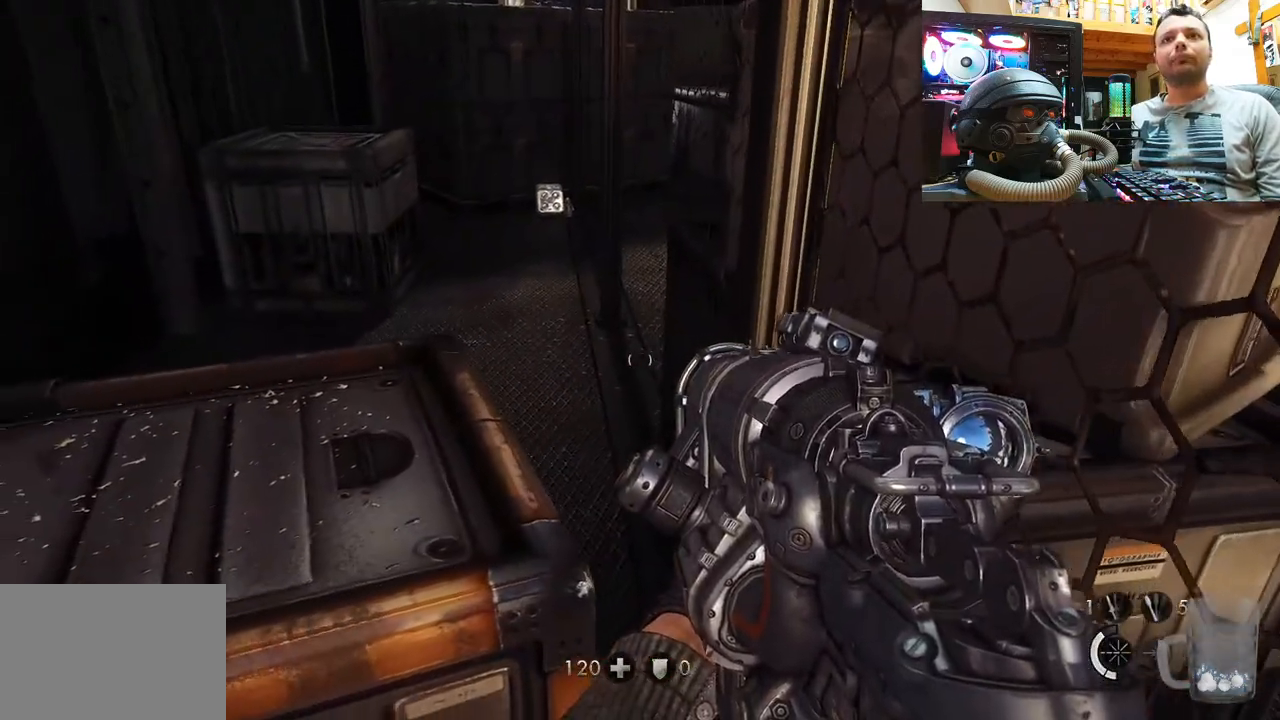
{"buttons": ["CROSS"], "left_stick": "up-left", "right_stick": "center", "events": [[150, "CROSS", "up"], [200, "CROSS", "down"]]}
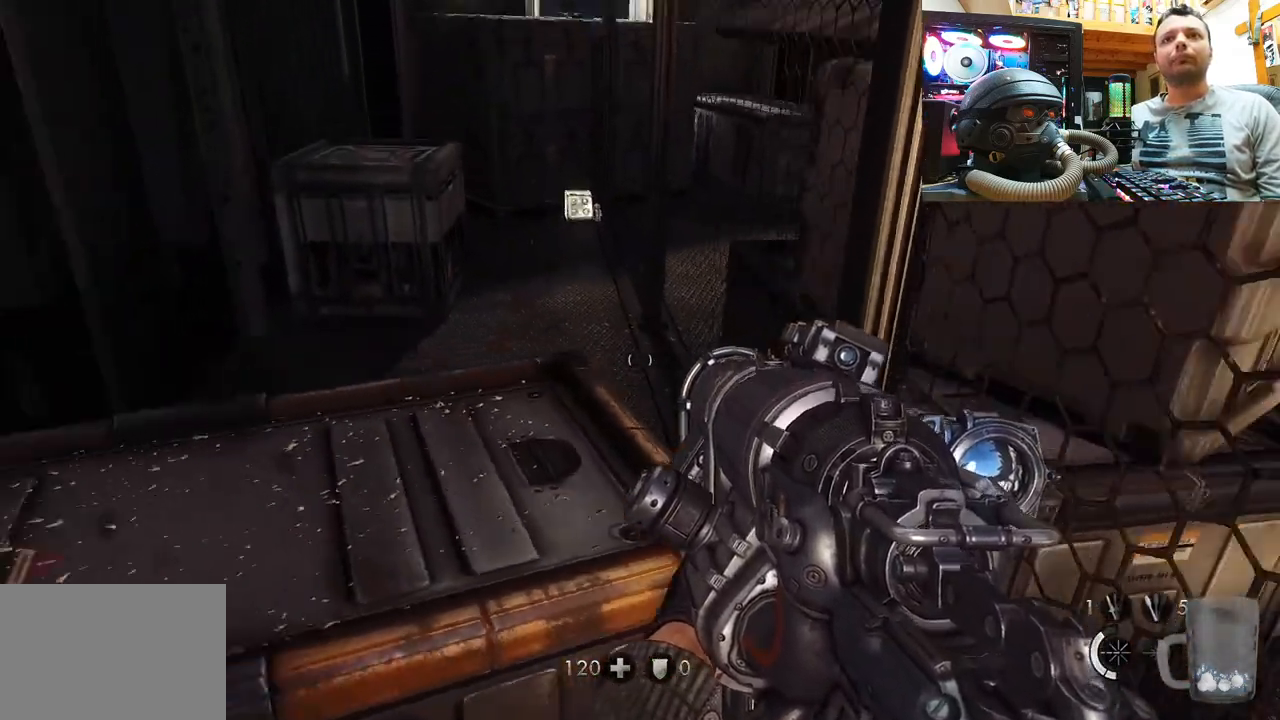
{"buttons": ["CROSS"], "left_stick": "up-left", "right_stick": "center", "events": [[17, "CROSS", "up"], [67, "CROSS", "down"]]}
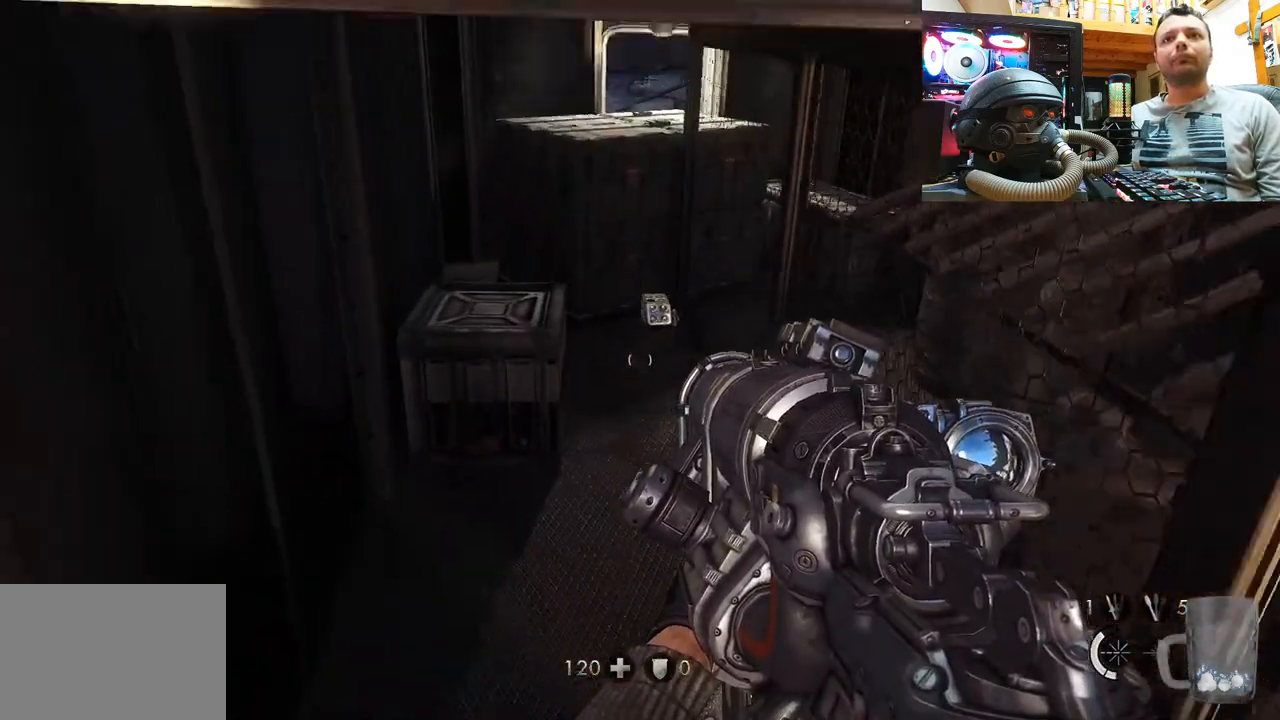
{"buttons": [], "left_stick": "up-right", "right_stick": "center", "events": [[17, "CROSS", "up"], [317, "CIRCLE", "down"], [317, "left_stick", "up"], [417, "CIRCLE", "up"], [417, "left_stick", "up-right"]]}
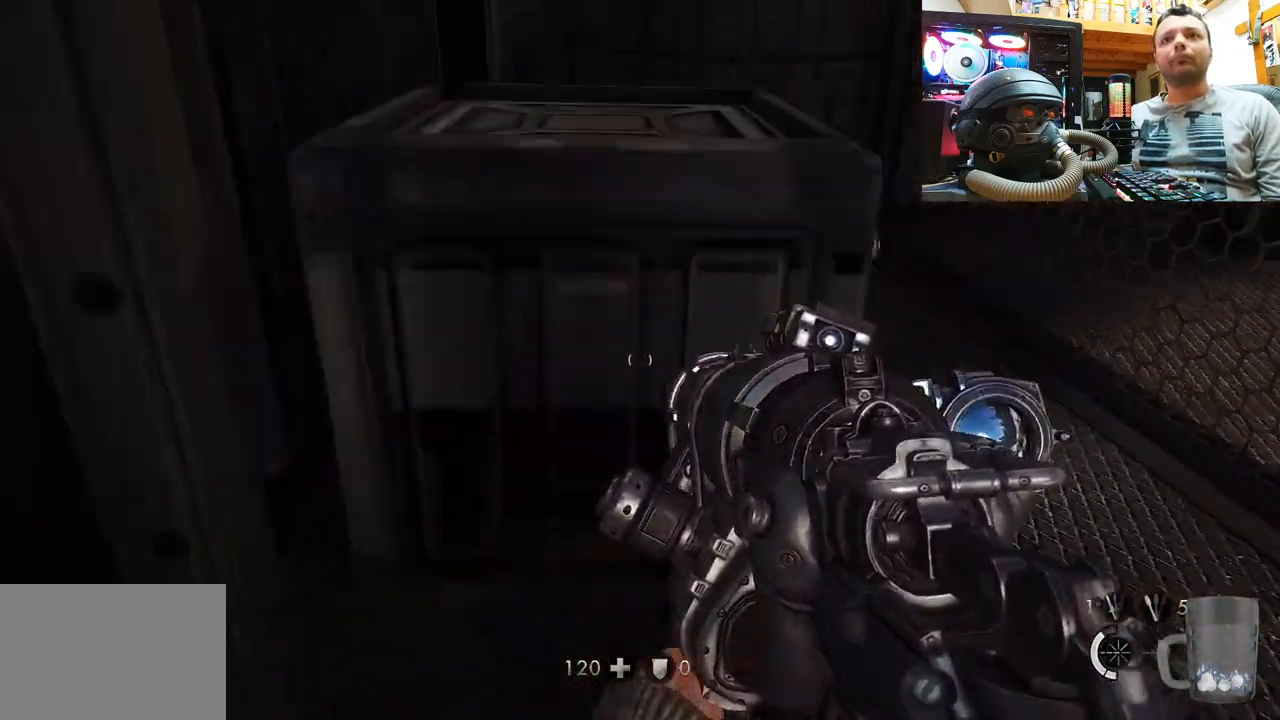
{"buttons": [], "left_stick": "up-right", "right_stick": "center", "events": [[217, "CIRCLE", "down"], [333, "CIRCLE", "up"], [400, "left_stick", "center"], [450, "left_stick", "up-right"]]}
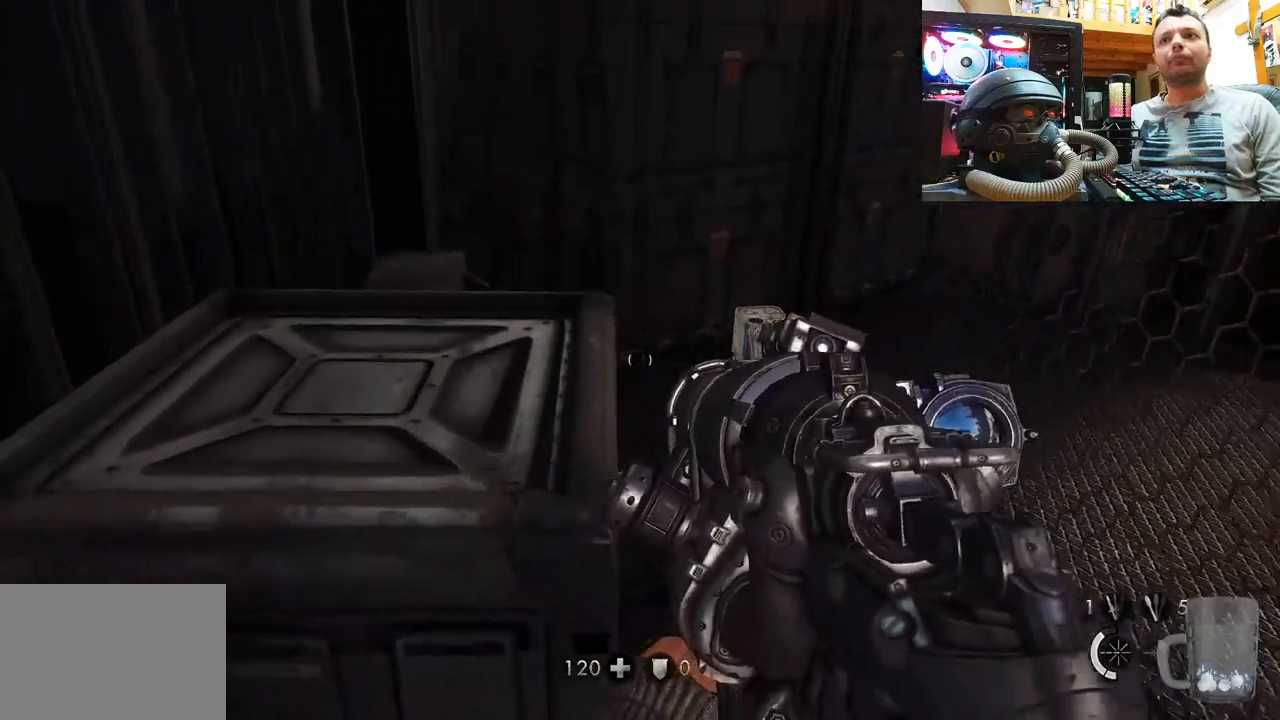
{"buttons": ["SQUARE"], "left_stick": "up-left", "right_stick": "center", "events": [[67, "right_stick", "up"], [150, "left_stick", "up"], [283, "right_stick", "up-right"], [383, "left_stick", "up-left"], [417, "right_stick", "center"], [500, "SQUARE", "down"]]}
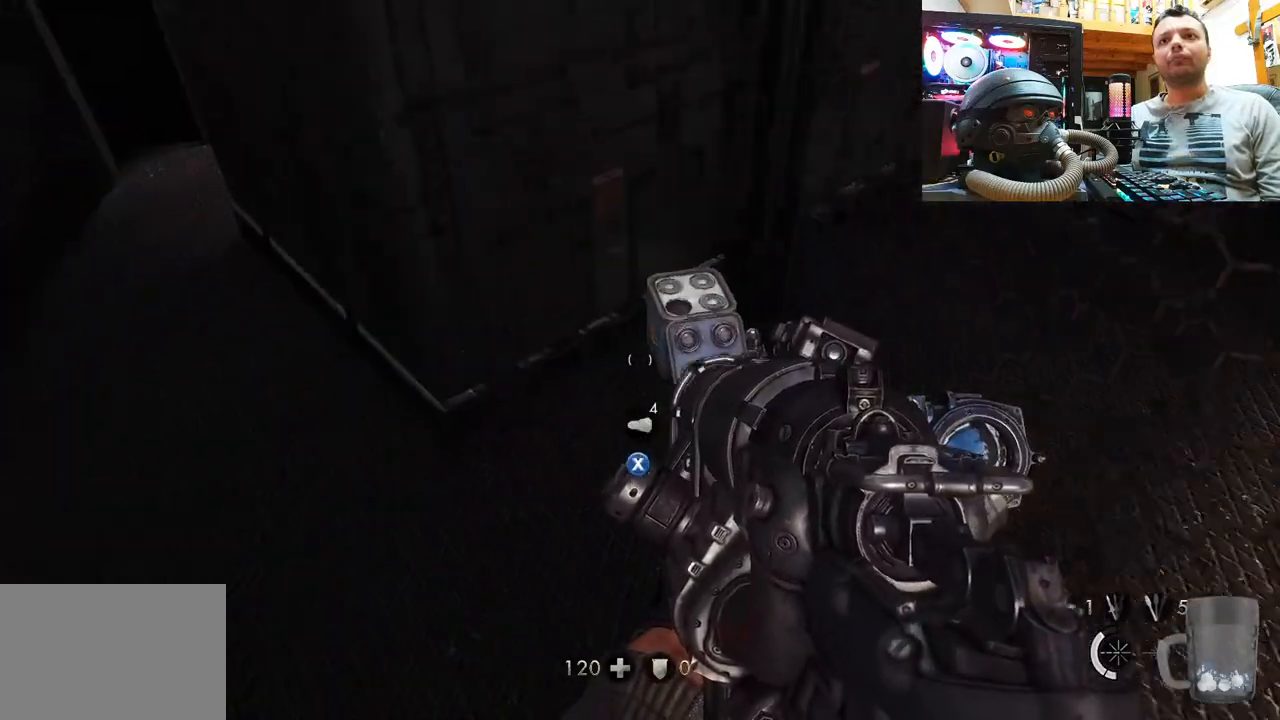
{"buttons": [], "left_stick": "down-left", "right_stick": "down-right", "events": [[67, "left_stick", "center"], [100, "SQUARE", "up"], [250, "left_stick", "down"], [283, "right_stick", "down-right"], [417, "left_stick", "down-left"]]}
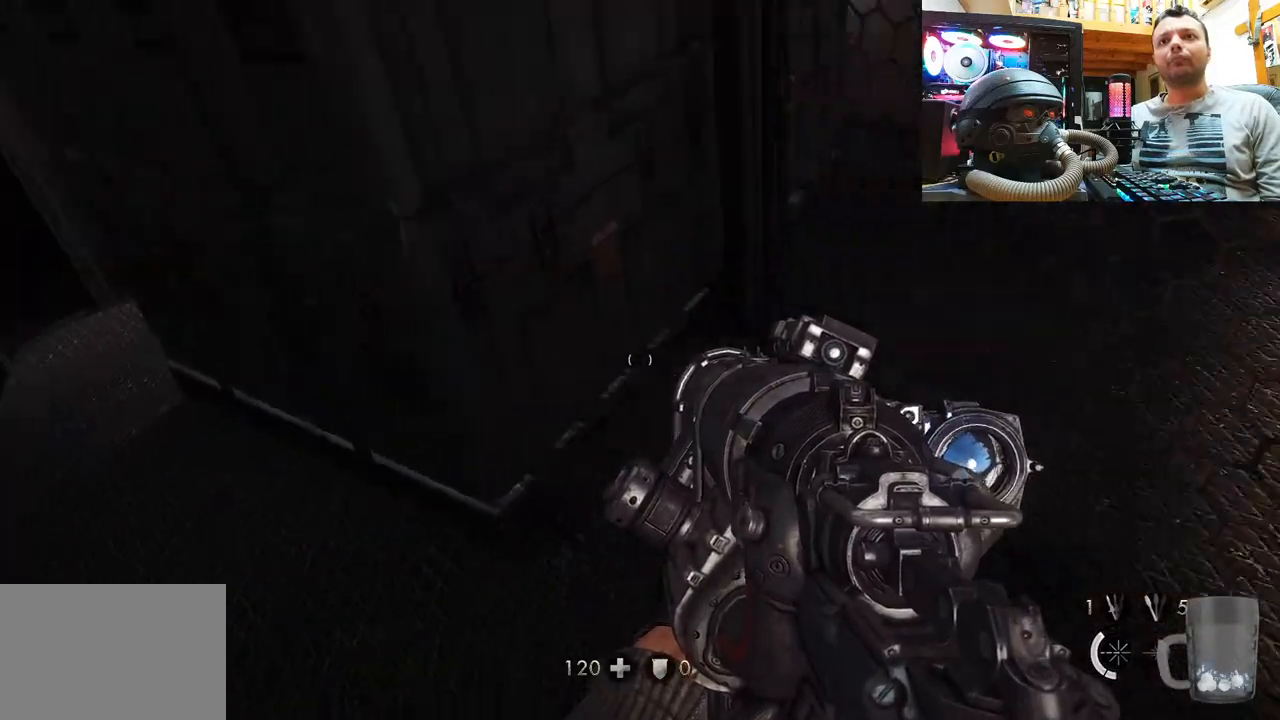
{"buttons": [], "left_stick": "center", "right_stick": "center", "events": [[283, "left_stick", "center"], [383, "right_stick", "center"]]}
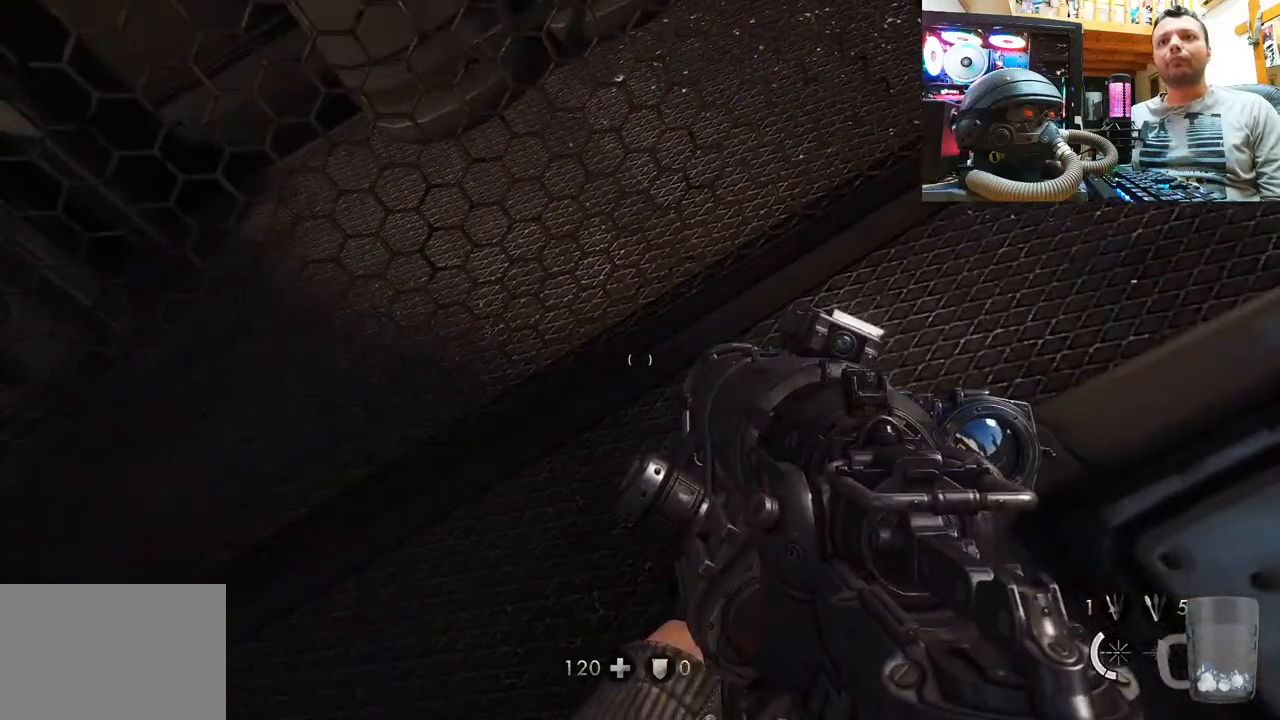
{"buttons": [], "left_stick": "center", "right_stick": "center", "events": [[50, "right_stick", "left"], [67, "left_stick", "right"], [183, "right_stick", "up-left"], [200, "left_stick", "down-right"], [300, "left_stick", "center"], [383, "right_stick", "center"]]}
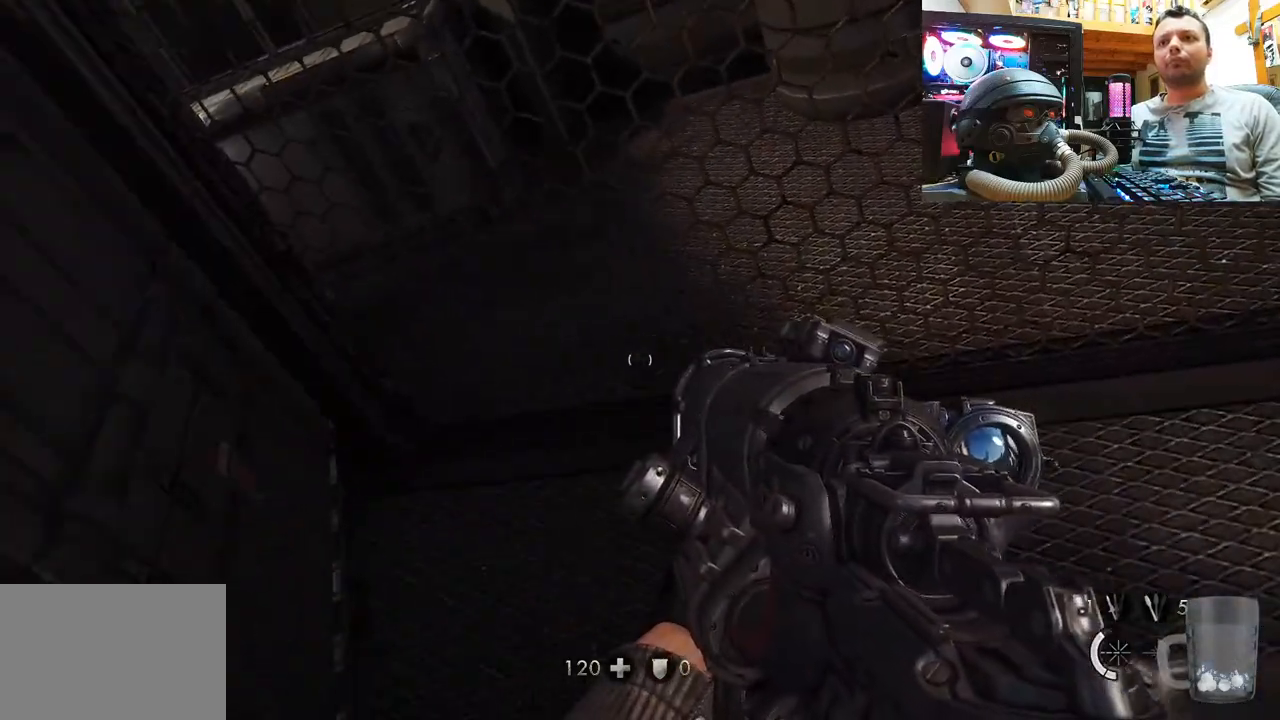
{"buttons": ["DPAD_RIGHT"], "left_stick": "center", "right_stick": "center", "events": [[117, "right_stick", "up"], [283, "right_stick", "center"], [400, "DPAD_RIGHT", "down"]]}
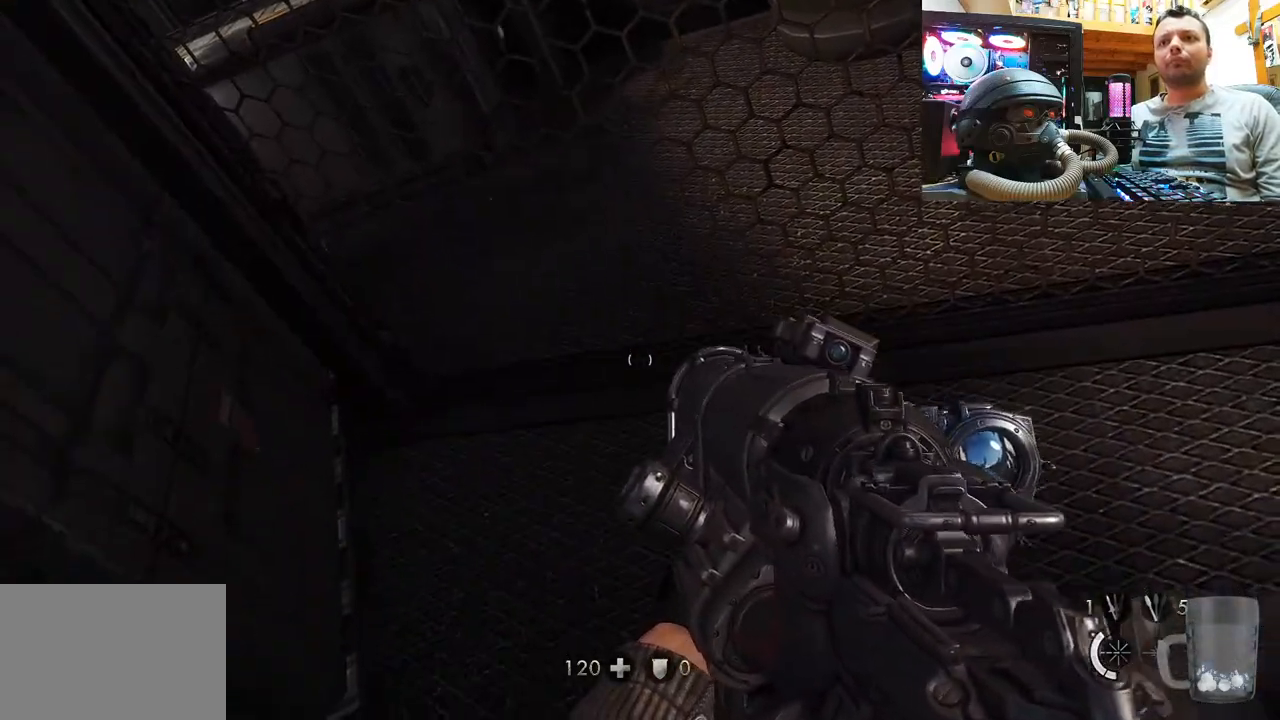
{"buttons": [], "left_stick": "center", "right_stick": "up", "events": [[17, "DPAD_RIGHT", "up"], [167, "right_stick", "up-left"], [250, "right_stick", "center"], [317, "right_stick", "right"], [450, "right_stick", "up"]]}
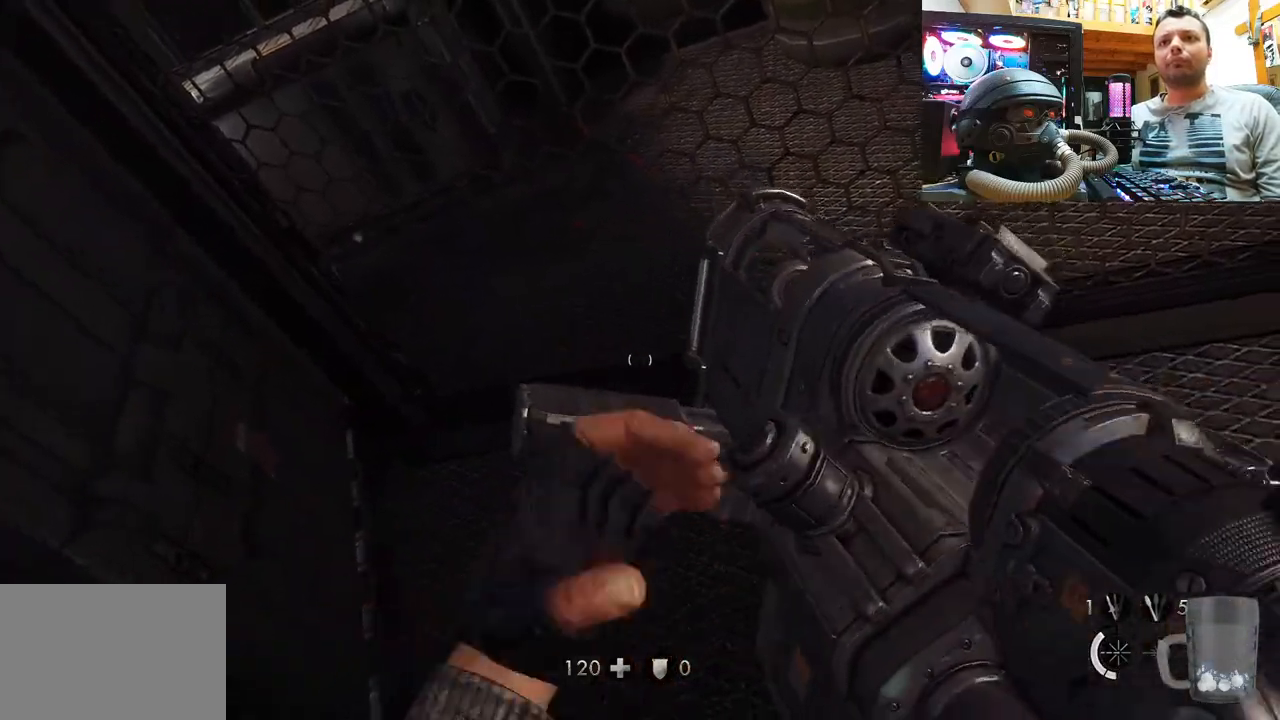
{"buttons": [], "left_stick": "center", "right_stick": "center", "events": [[417, "right_stick", "center"]]}
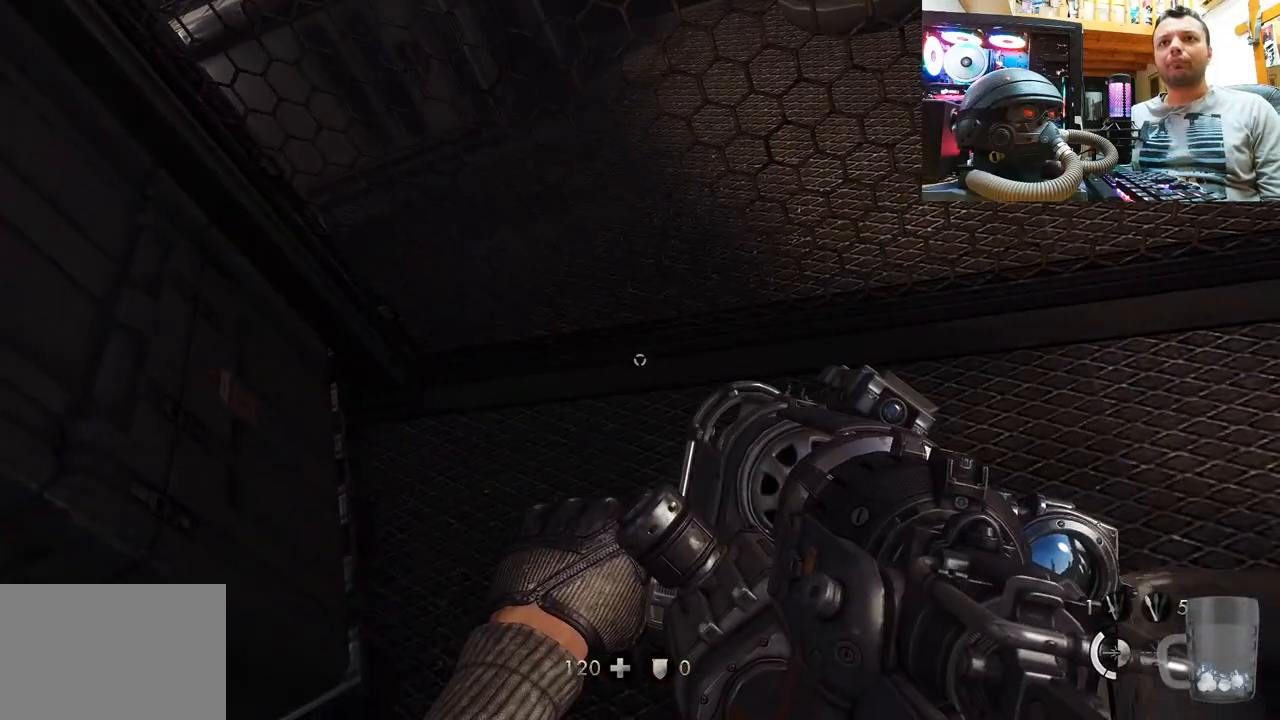
{"buttons": ["R2"], "left_stick": "center", "right_stick": "down", "events": [[83, "right_stick", "down"], [267, "right_stick", "center"], [283, "R2", "down"], [383, "right_stick", "down"]]}
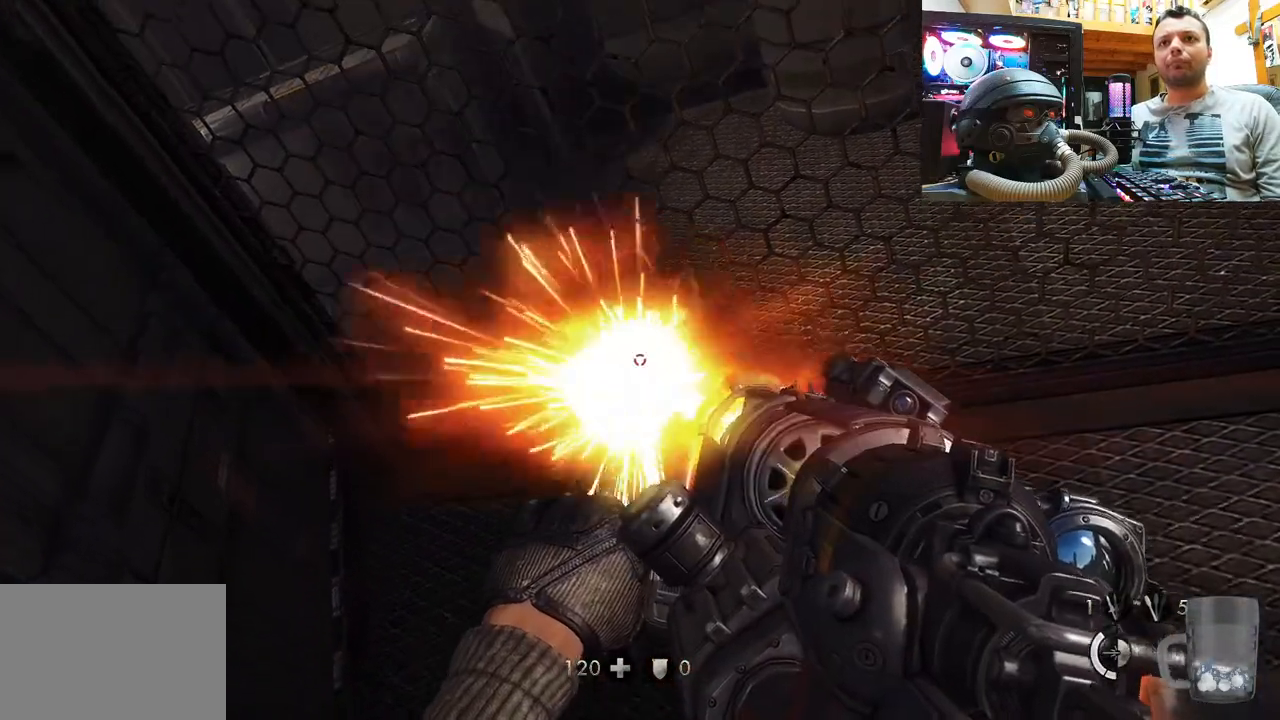
{"buttons": ["R2"], "left_stick": "center", "right_stick": "down", "events": []}
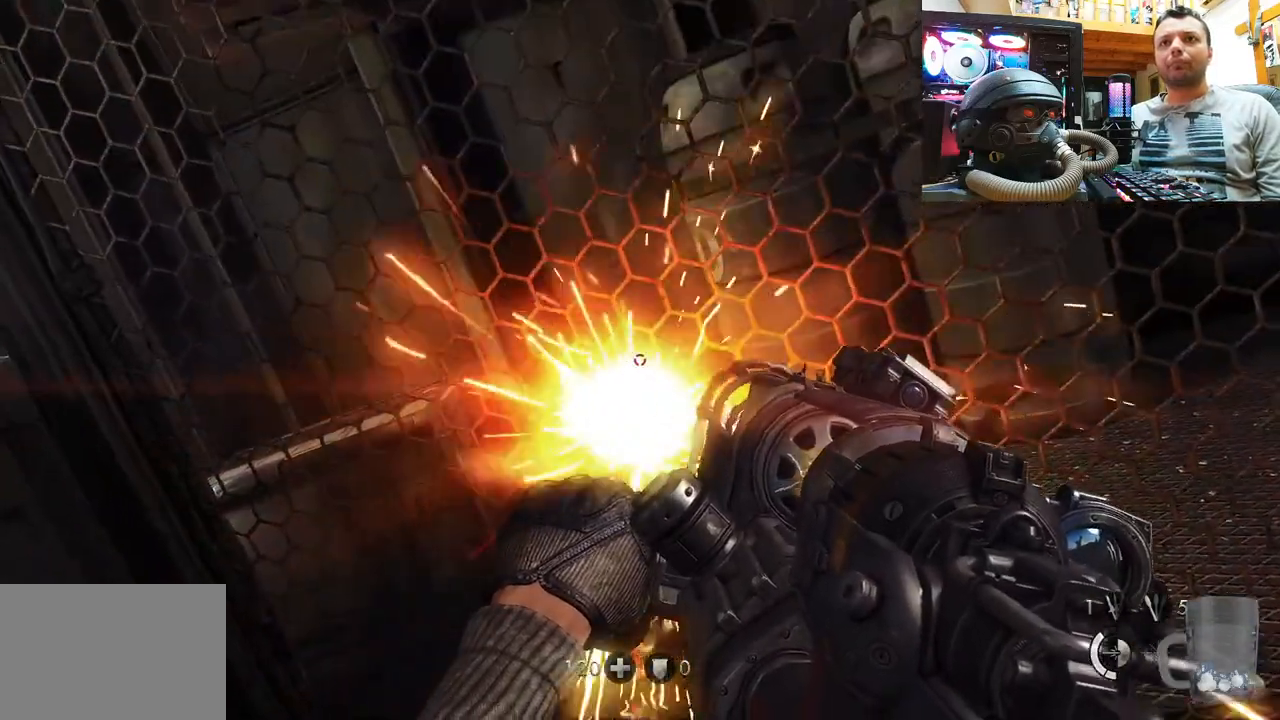
{"buttons": [], "left_stick": "center", "right_stick": "center", "events": [[417, "R2", "up"], [433, "right_stick", "center"]]}
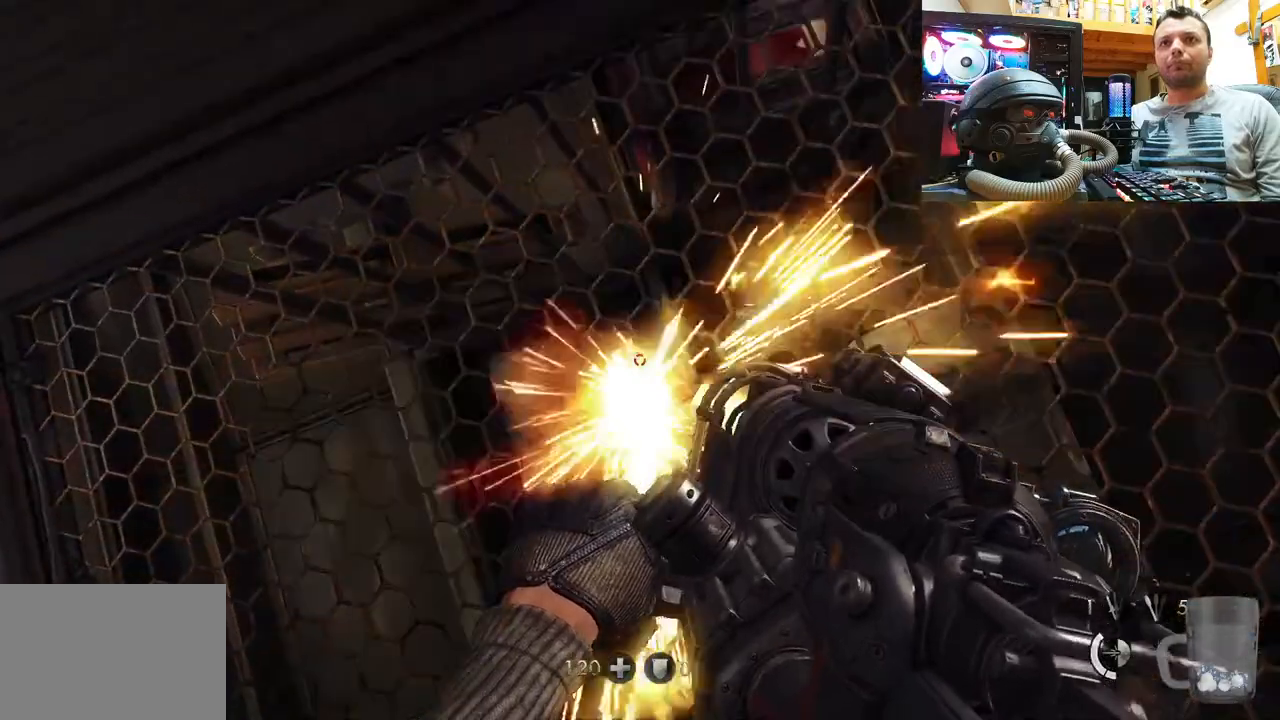
{"buttons": ["R2"], "left_stick": "center", "right_stick": "right", "events": [[50, "right_stick", "up"], [217, "right_stick", "center"], [250, "R2", "down"], [300, "right_stick", "right"]]}
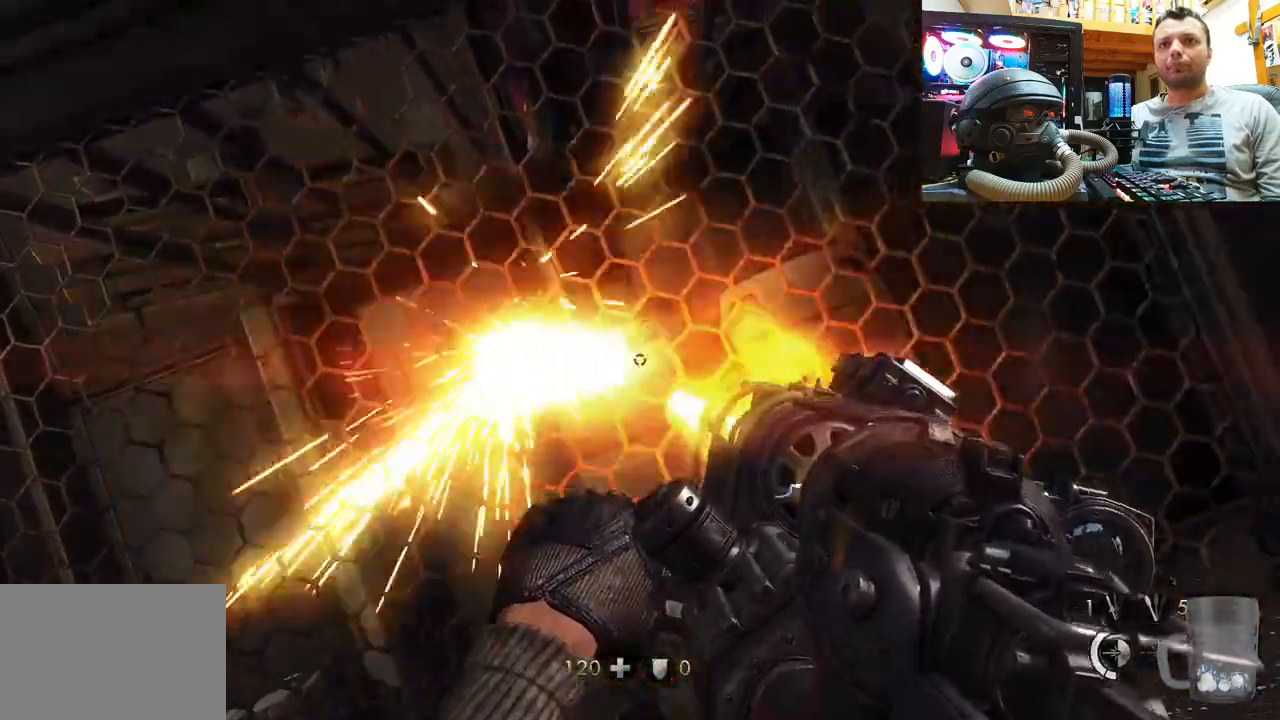
{"buttons": [], "left_stick": "center", "right_stick": "up-left", "events": [[400, "R2", "up"], [450, "right_stick", "up-left"]]}
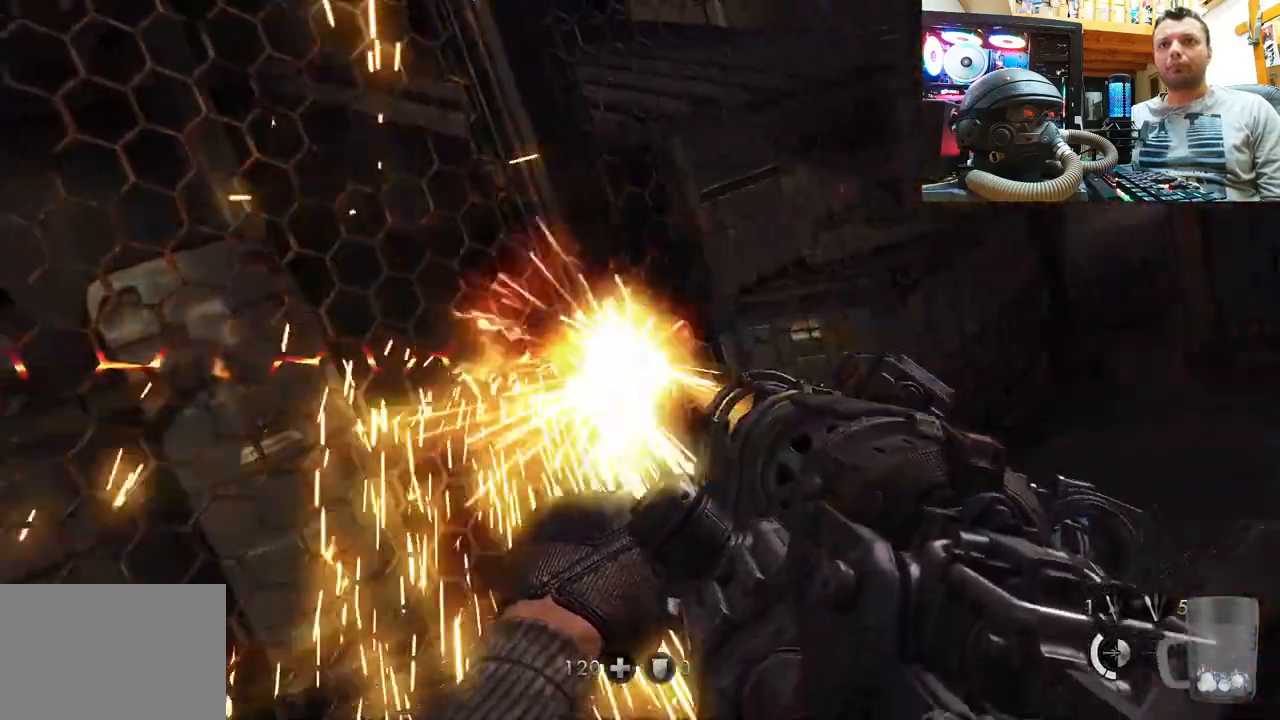
{"buttons": ["R2"], "left_stick": "center", "right_stick": "up", "events": [[183, "right_stick", "center"], [267, "R2", "down"], [300, "right_stick", "up"]]}
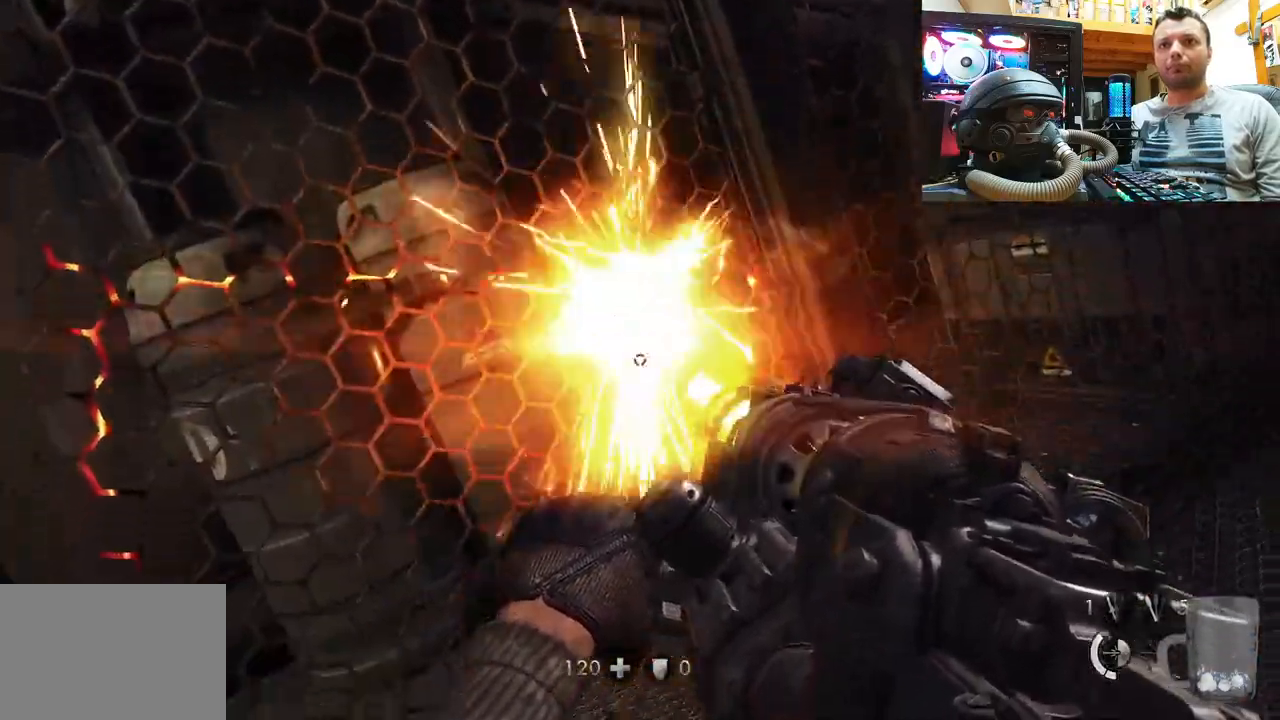
{"buttons": ["R2"], "left_stick": "center", "right_stick": "up", "events": []}
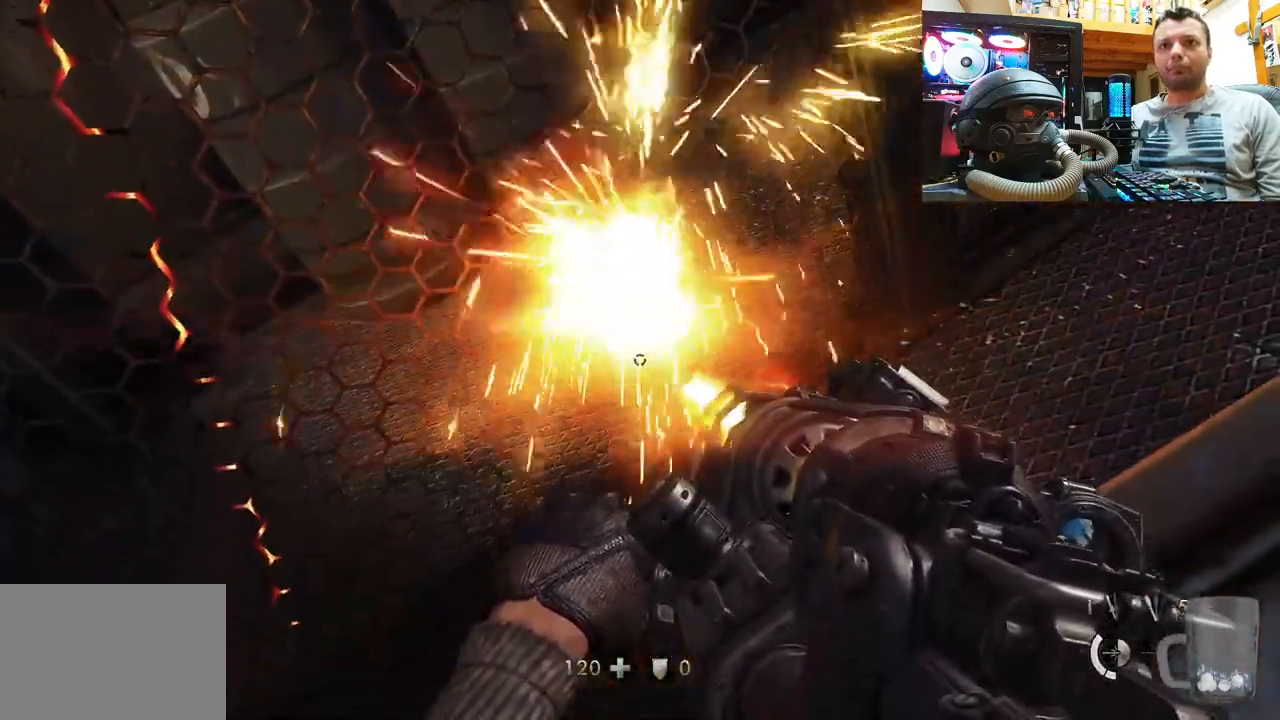
{"buttons": [], "left_stick": "center", "right_stick": "down", "events": [[267, "right_stick", "center"], [283, "R2", "up"], [383, "right_stick", "down"]]}
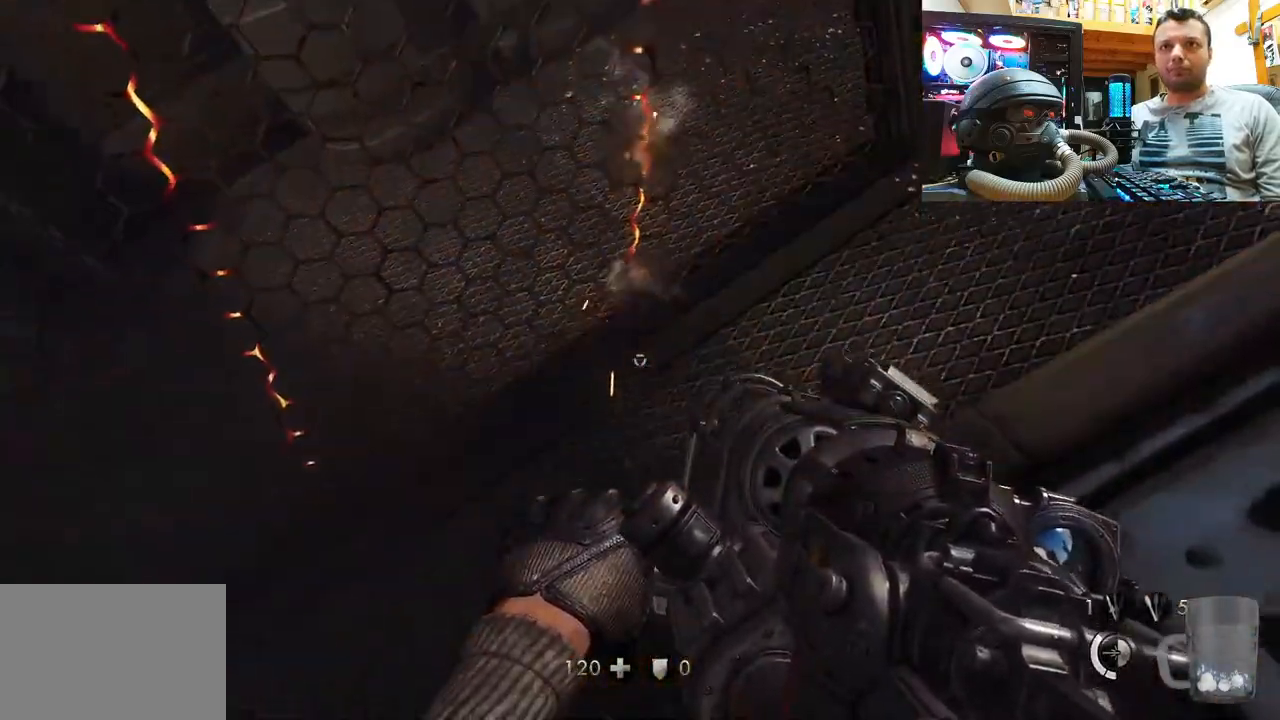
{"buttons": ["R2"], "left_stick": "center", "right_stick": "up-left", "events": [[67, "right_stick", "center"], [200, "R2", "down"], [217, "right_stick", "up-left"]]}
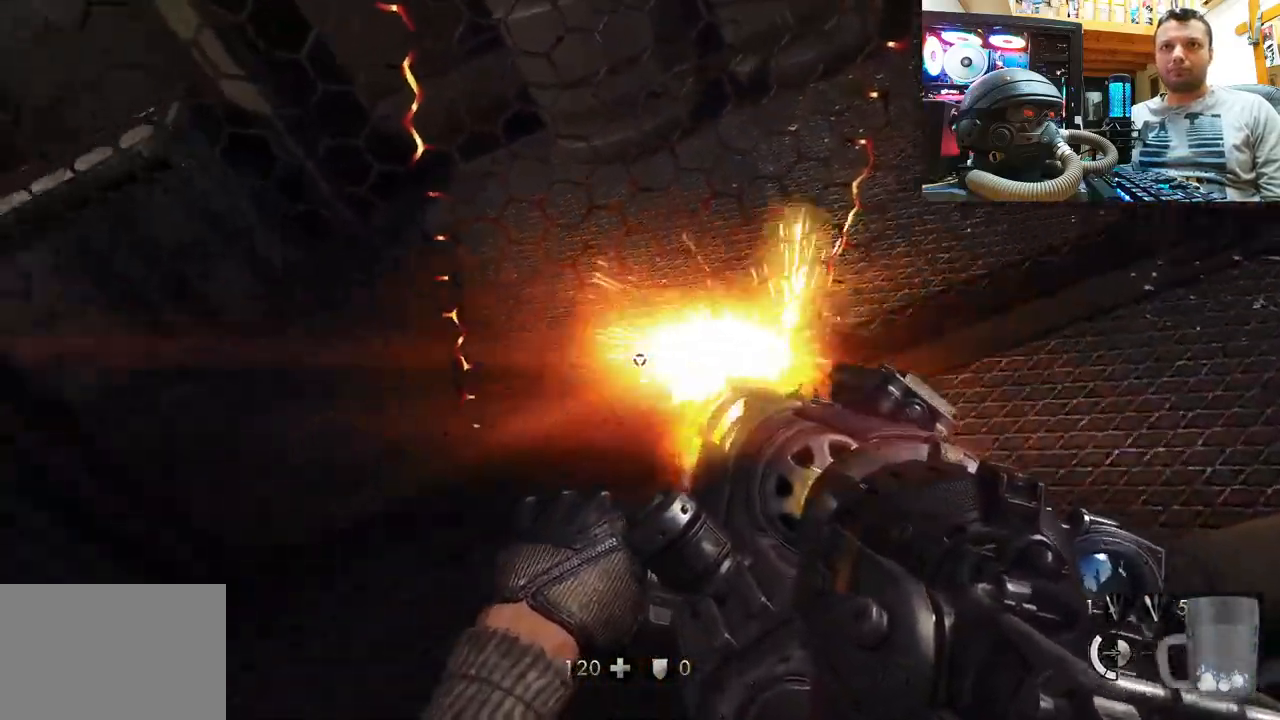
{"buttons": [], "left_stick": "center", "right_stick": "down-right", "events": [[333, "R2", "up"], [350, "right_stick", "right"], [450, "right_stick", "down-right"]]}
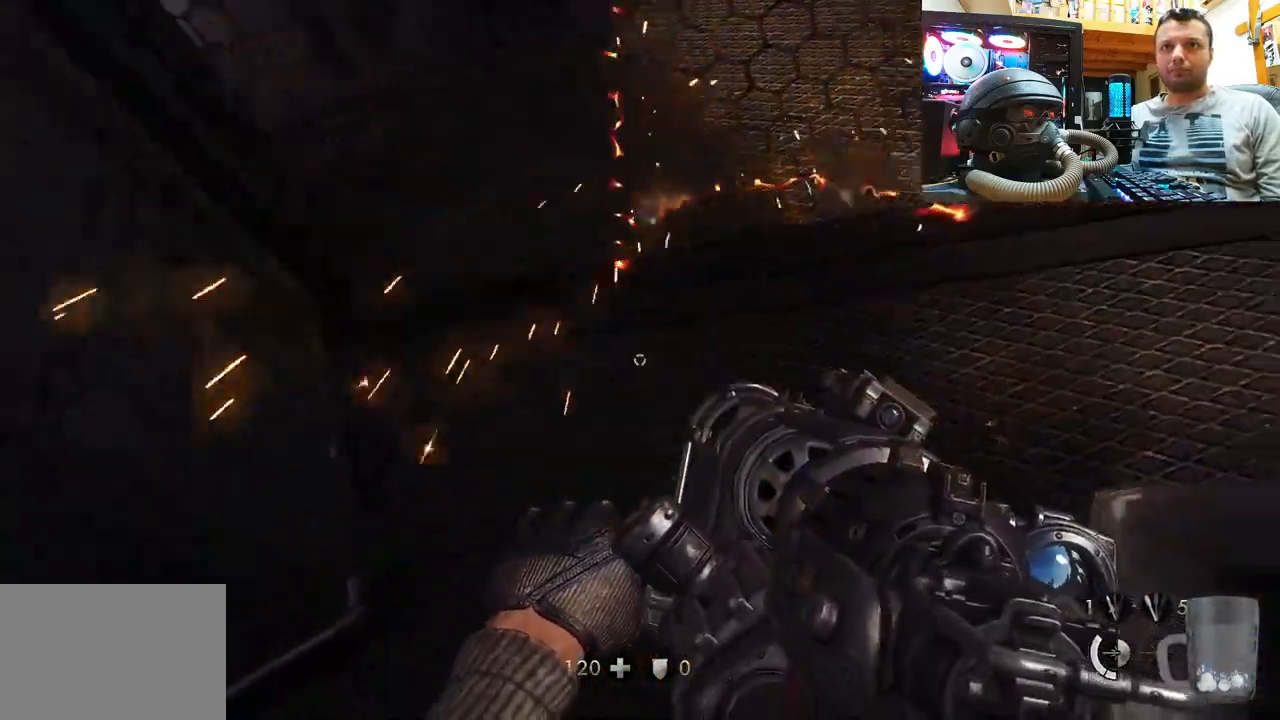
{"buttons": ["R2"], "left_stick": "center", "right_stick": "down-right", "events": [[217, "right_stick", "center"], [350, "right_stick", "down"], [400, "R2", "down"], [450, "right_stick", "down-right"]]}
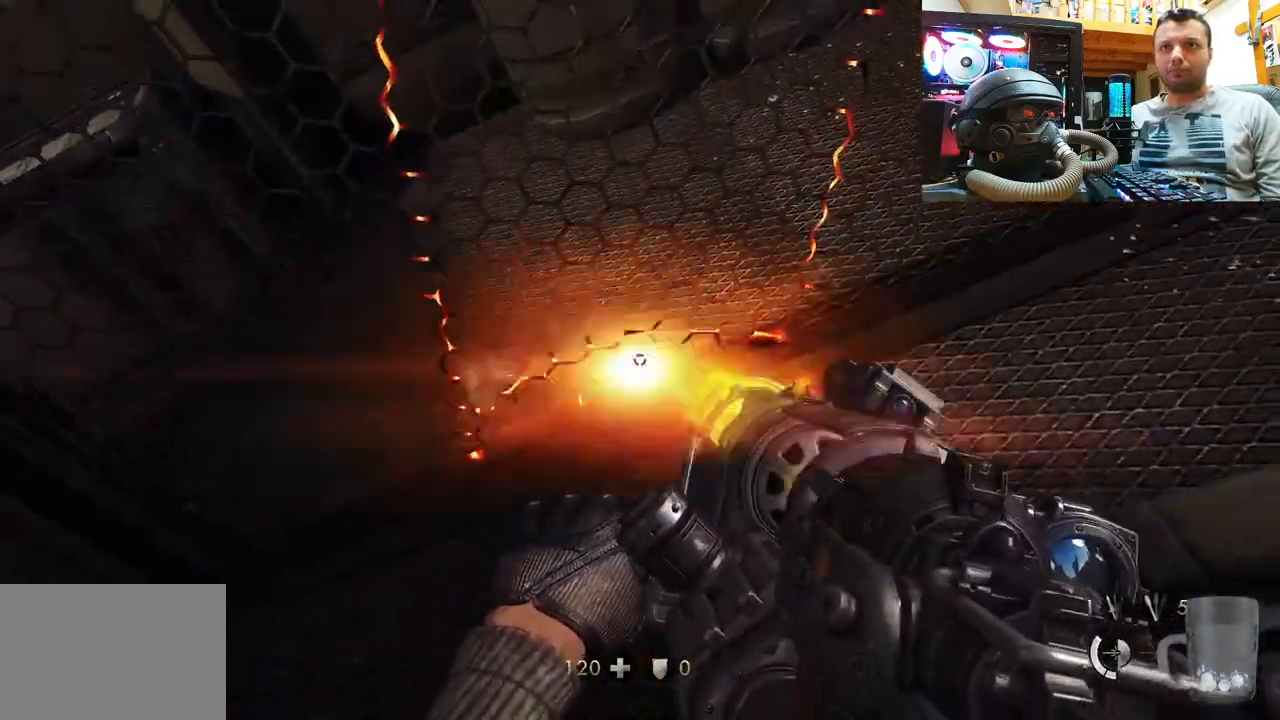
{"buttons": [], "left_stick": "center", "right_stick": "left", "events": [[383, "right_stick", "down-left"], [450, "R2", "up"], [483, "right_stick", "left"]]}
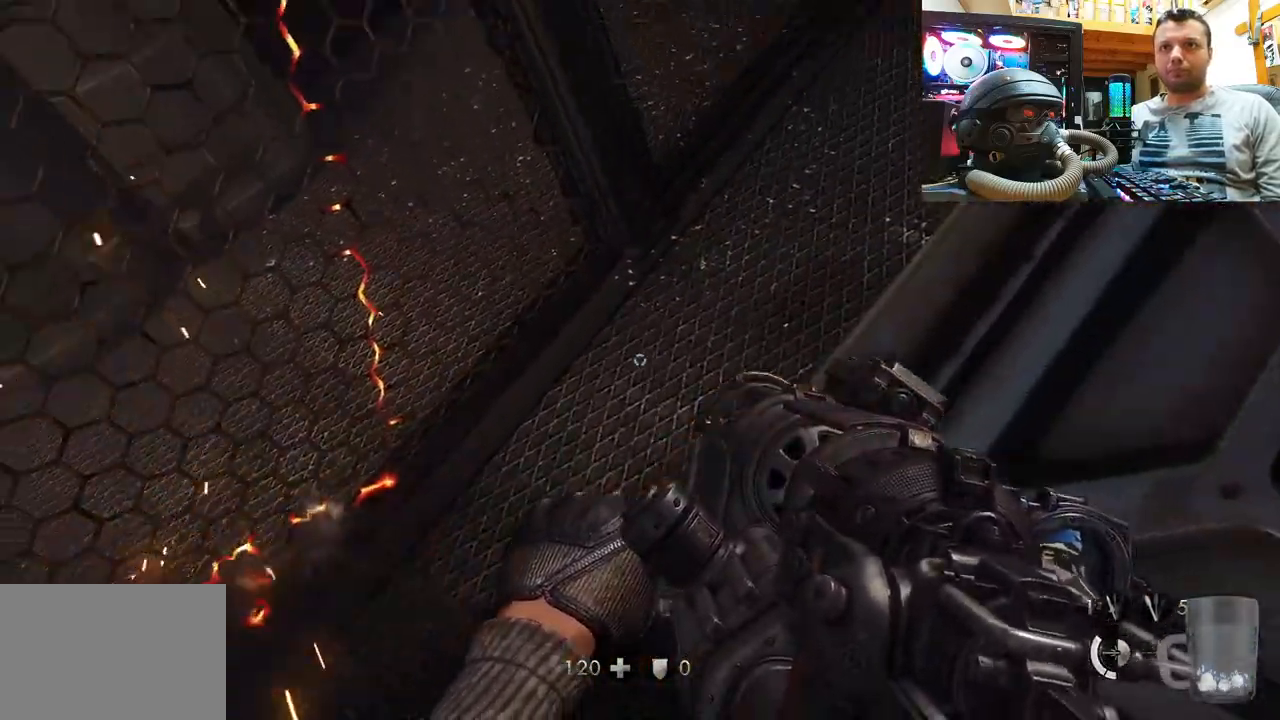
{"buttons": [], "left_stick": "center", "right_stick": "up", "events": [[183, "right_stick", "up"]]}